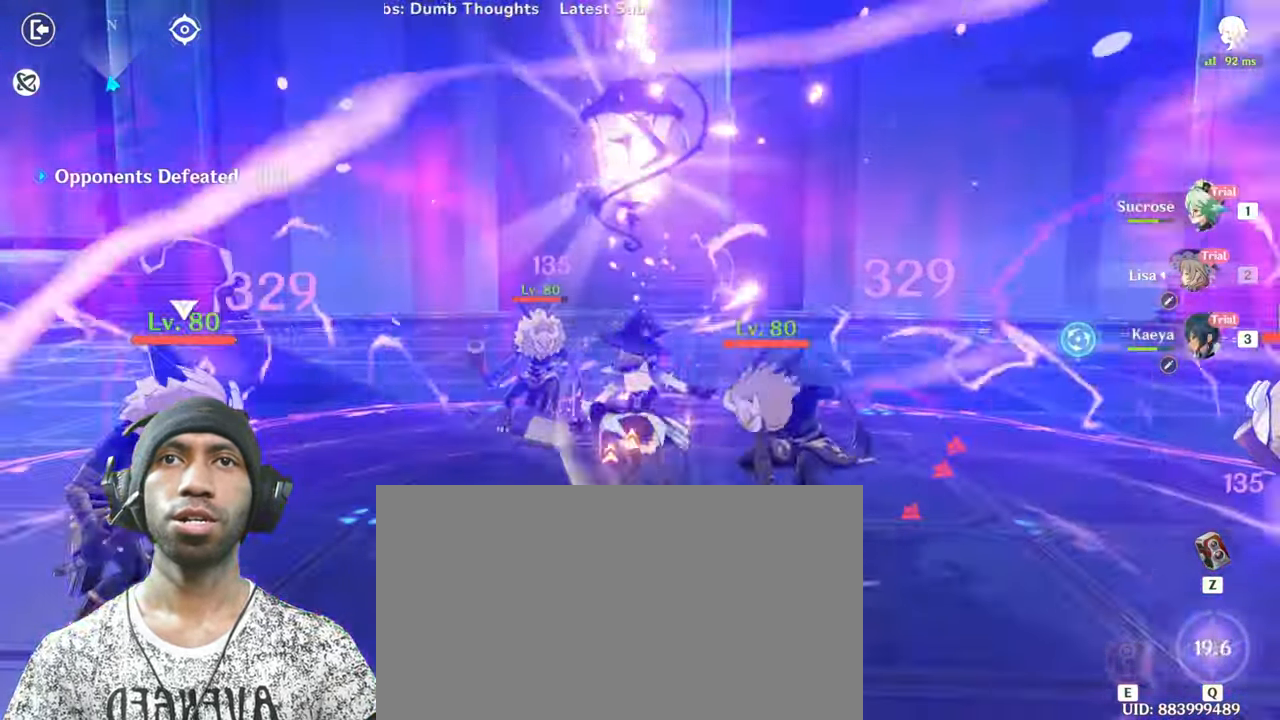
Gameplay with keyboard and mouse; each line is a JSON object with the keys and mouse buttons held at the frame after it. "events" lists presses ("down") and releases ("up") of "1", "2", "3", "4", "5", "a", "alt", "b", "c", "ctrl", "d", "e", "f", "g", "q", "r", "s", "shift", "space", "t", "tab", "v", "w", "x", "z", "mouse_left", "mouse_wheel", "mouse_right", "mouse_mb4" and "mouse_mb5" between this image and that frame as [ms after this image, input, new state], when the widget could be followed in between. "mouse_left", "mouse_wheel", "mouse_right", "mouse_mb4", "mouse_mb5" = the "left", "wheel", "right", "mb4", "mb5" buttons of the "mouse" list. No other keys are recorded. "wheel" means that the mouse wheel is clicked or scrolled. Mouse movement is not recorded.
{"keys": ["w"], "mouse": ["left"], "events": [[301, "a", "down"], [301, "w", "down"], [467, "a", "up"], [484, "mouse_left", "down"]]}
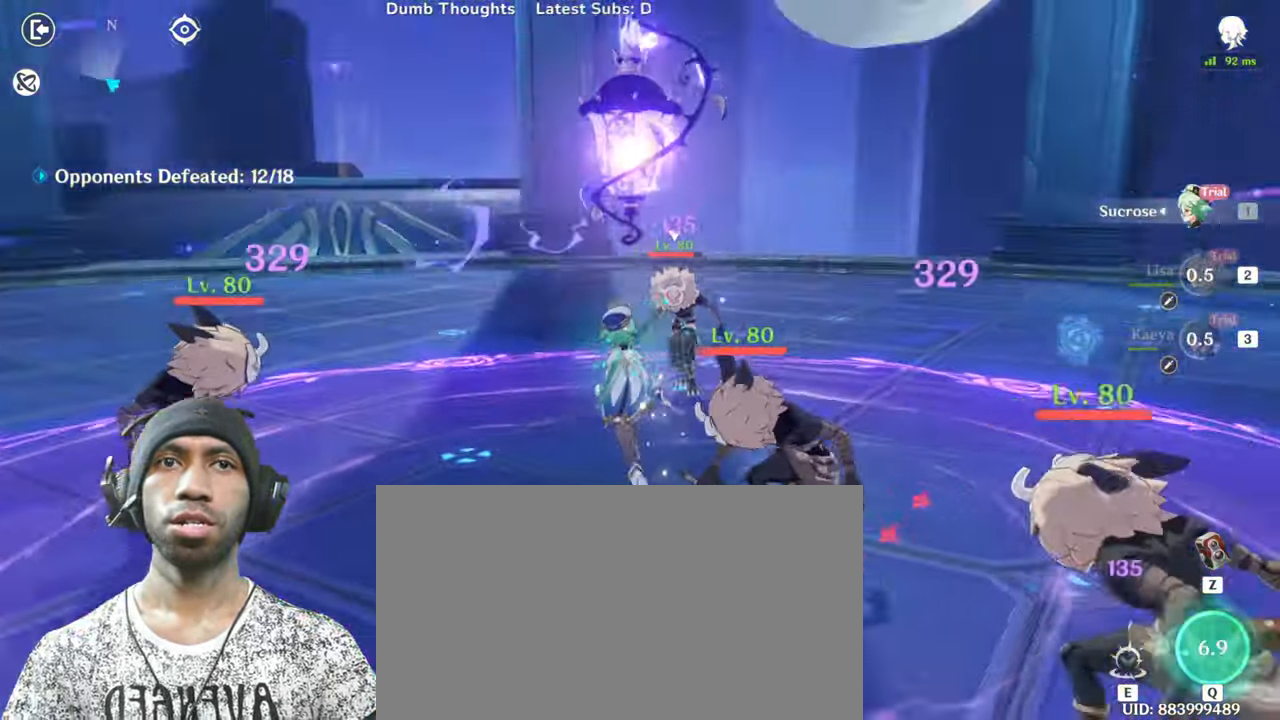
{"keys": ["q", "w"], "mouse": ["left"], "events": [[133, "mouse_left", "up"], [434, "q", "down"], [450, "mouse_left", "down"]]}
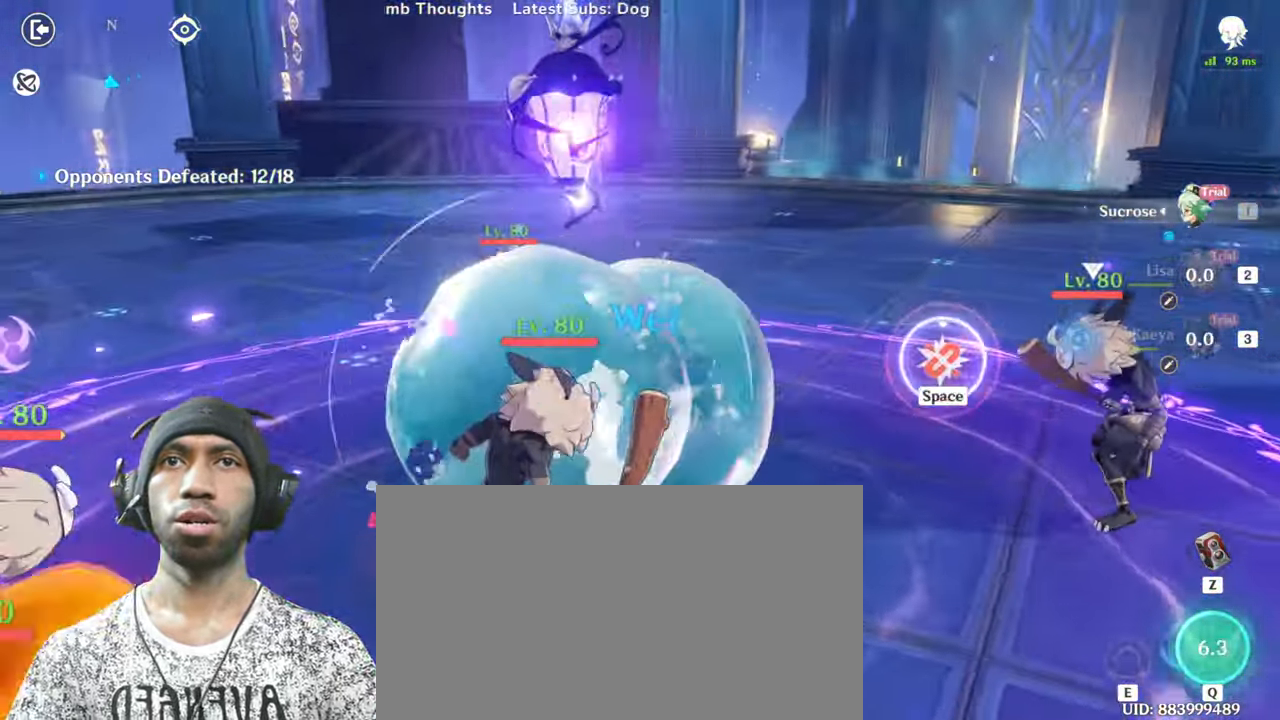
{"keys": ["w"], "mouse": ["left"], "events": [[117, "q", "up"], [150, "mouse_left", "up"], [200, "mouse_left", "down"], [267, "q", "down"], [334, "mouse_left", "up"], [401, "q", "up"], [434, "mouse_left", "down"]]}
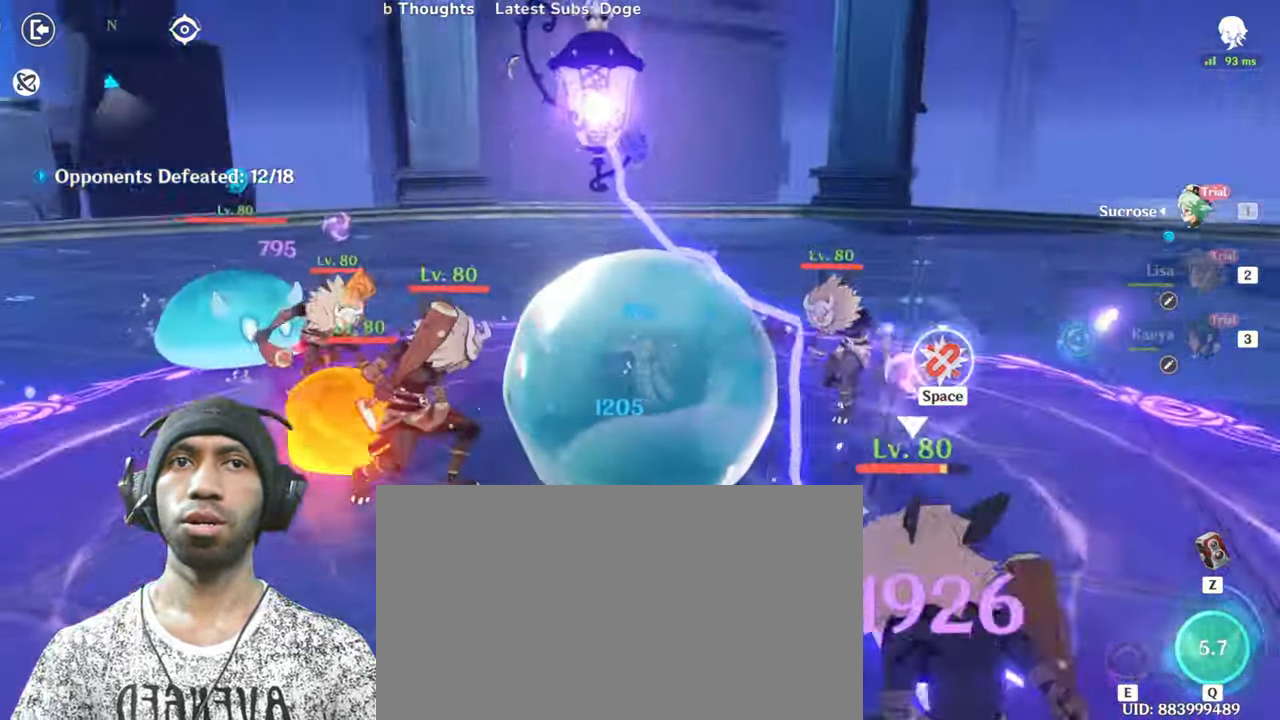
{"keys": ["w"], "mouse": ["left"], "events": [[100, "mouse_left", "up"], [150, "mouse_left", "down"], [333, "mouse_left", "up"], [383, "mouse_left", "down"]]}
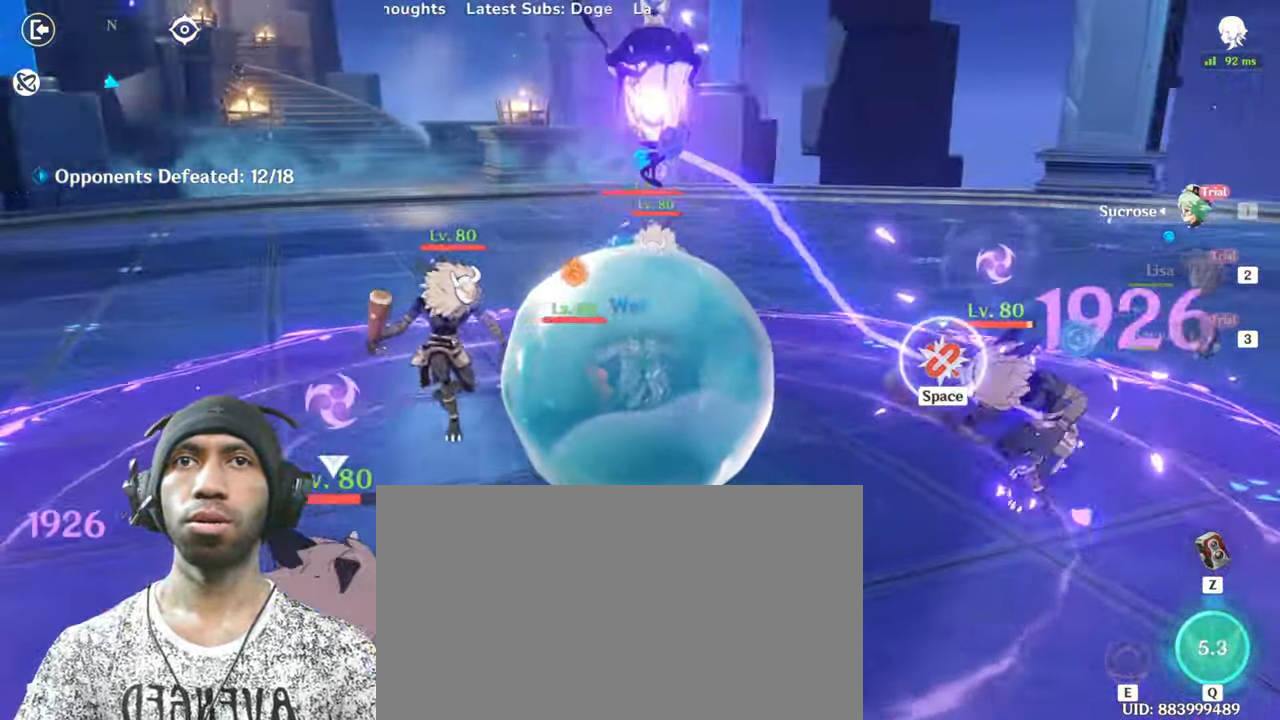
{"keys": ["a", "shift", "w"], "mouse": [], "events": [[34, "mouse_left", "up"], [100, "mouse_left", "down"], [184, "a", "down"], [284, "mouse_left", "up"], [301, "shift", "down"]]}
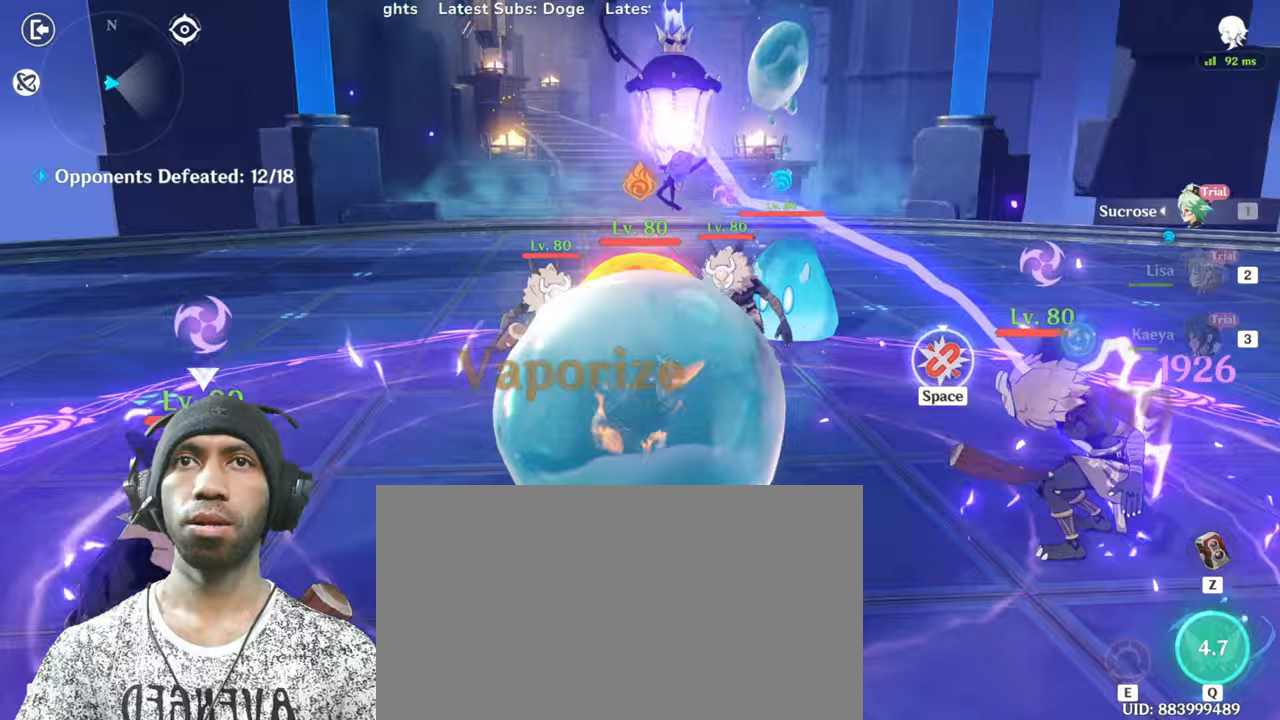
{"keys": ["space", "w"], "mouse": [], "events": [[83, "mouse_left", "down"], [250, "mouse_left", "up"], [300, "mouse_left", "down"], [450, "mouse_left", "up"], [450, "shift", "up"], [450, "space", "down"], [501, "a", "up"]]}
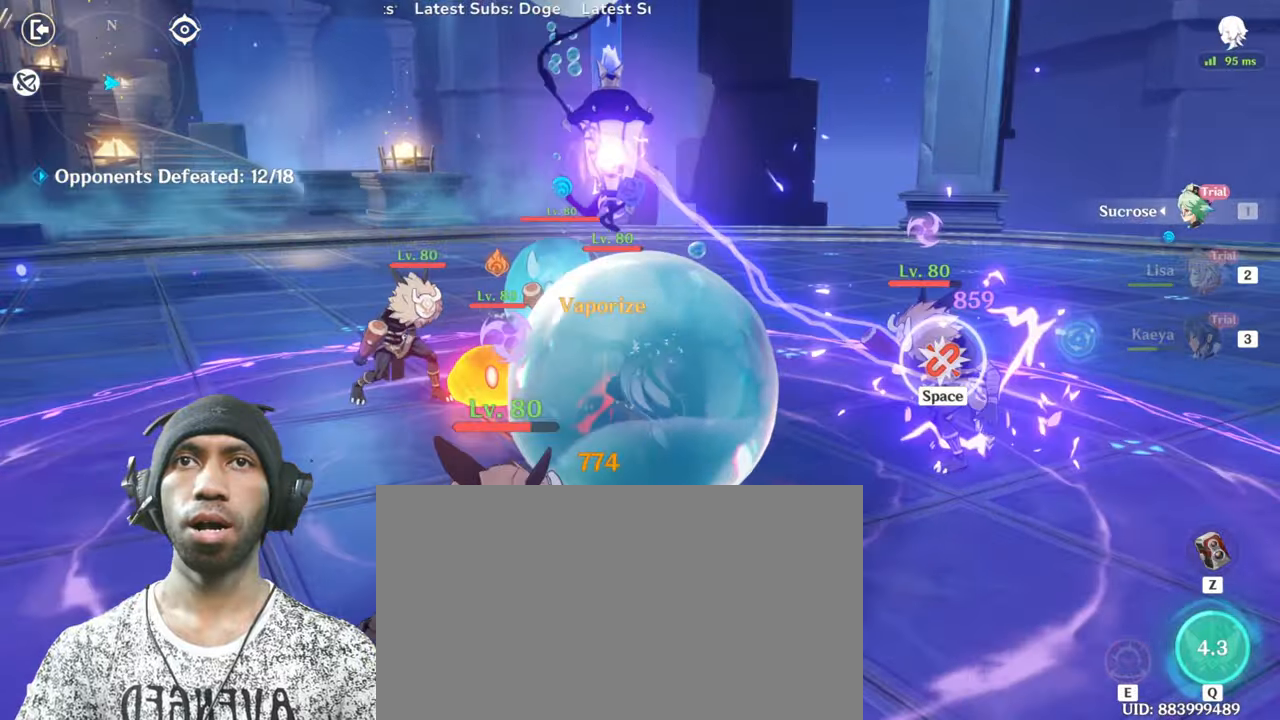
{"keys": ["w"], "mouse": ["left"], "events": [[16, "mouse_left", "down"], [83, "a", "down"], [83, "space", "up"], [133, "mouse_left", "up"], [150, "space", "down"], [200, "a", "up"], [200, "mouse_left", "down"], [250, "space", "up"], [333, "mouse_left", "up"], [333, "space", "down"], [400, "mouse_left", "down"], [483, "space", "up"]]}
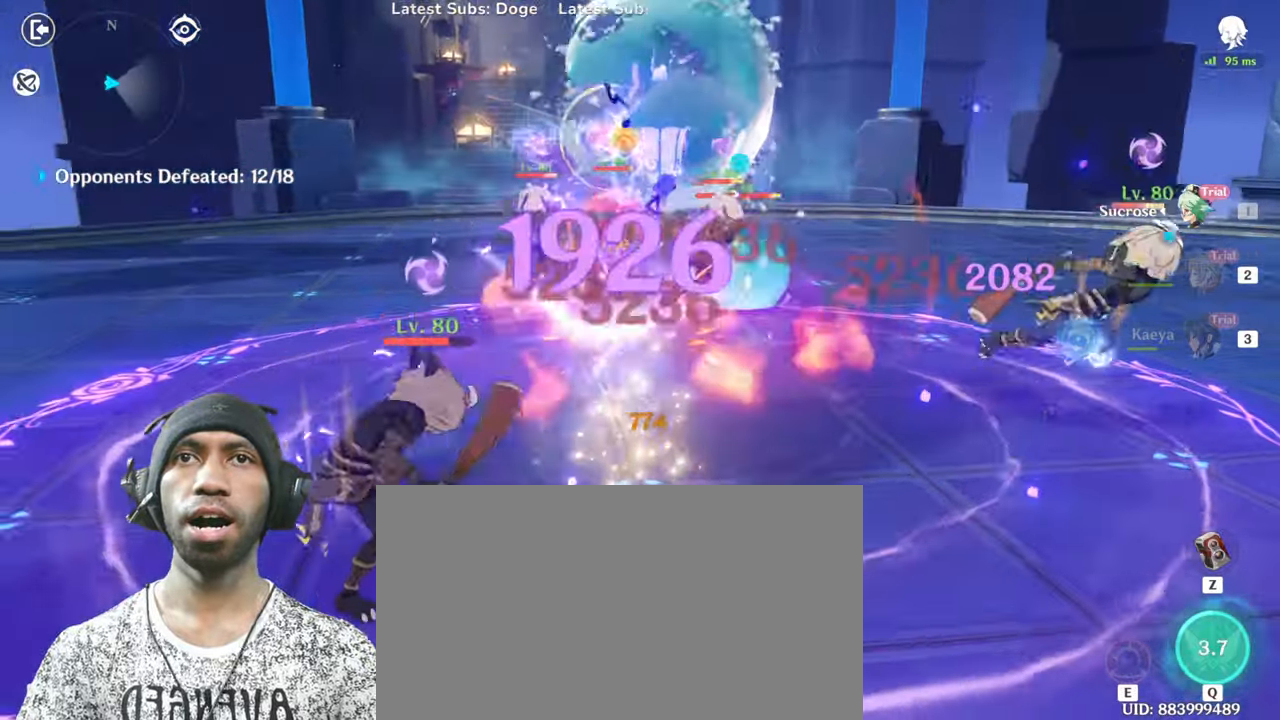
{"keys": ["w"], "mouse": [], "events": [[67, "mouse_left", "up"], [117, "mouse_left", "down"], [250, "mouse_left", "up"], [317, "mouse_left", "down"], [450, "mouse_left", "up"]]}
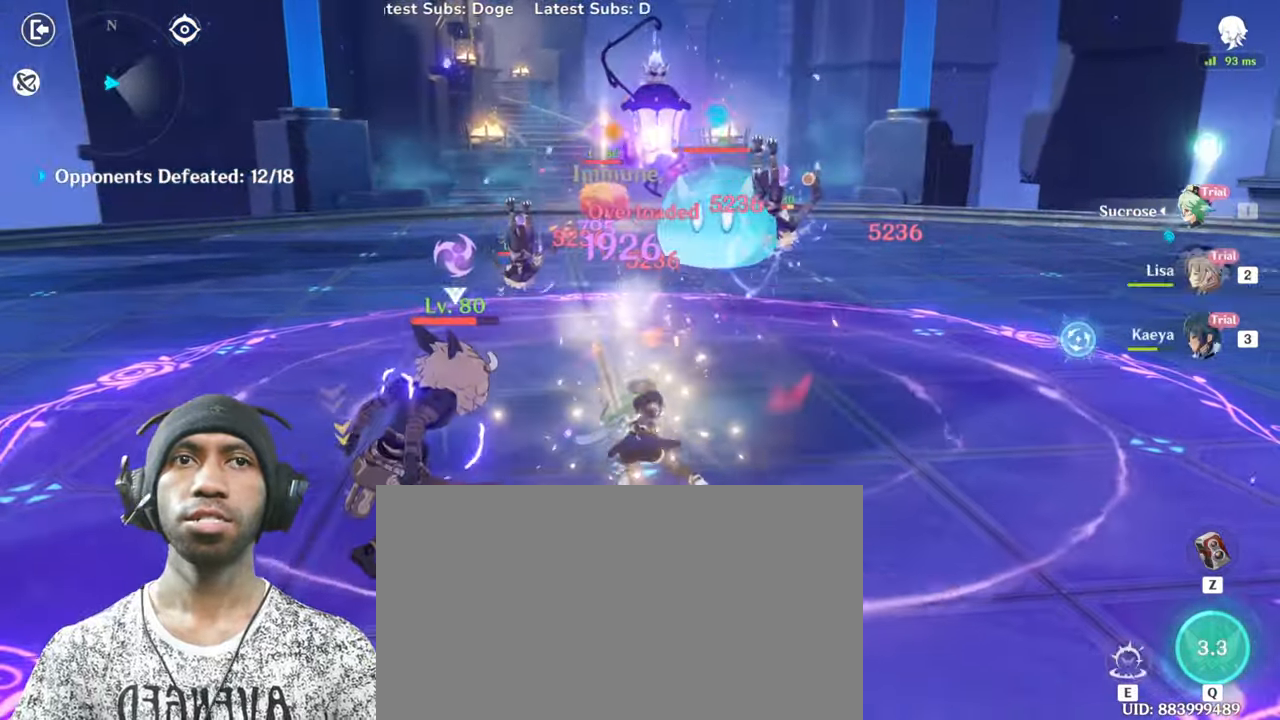
{"keys": ["q", "w"], "mouse": ["left"], "events": [[33, "mouse_left", "down"], [183, "mouse_left", "up"], [233, "mouse_left", "down"], [233, "q", "down"], [367, "mouse_left", "up"], [383, "q", "up"], [450, "mouse_left", "down"], [500, "q", "down"]]}
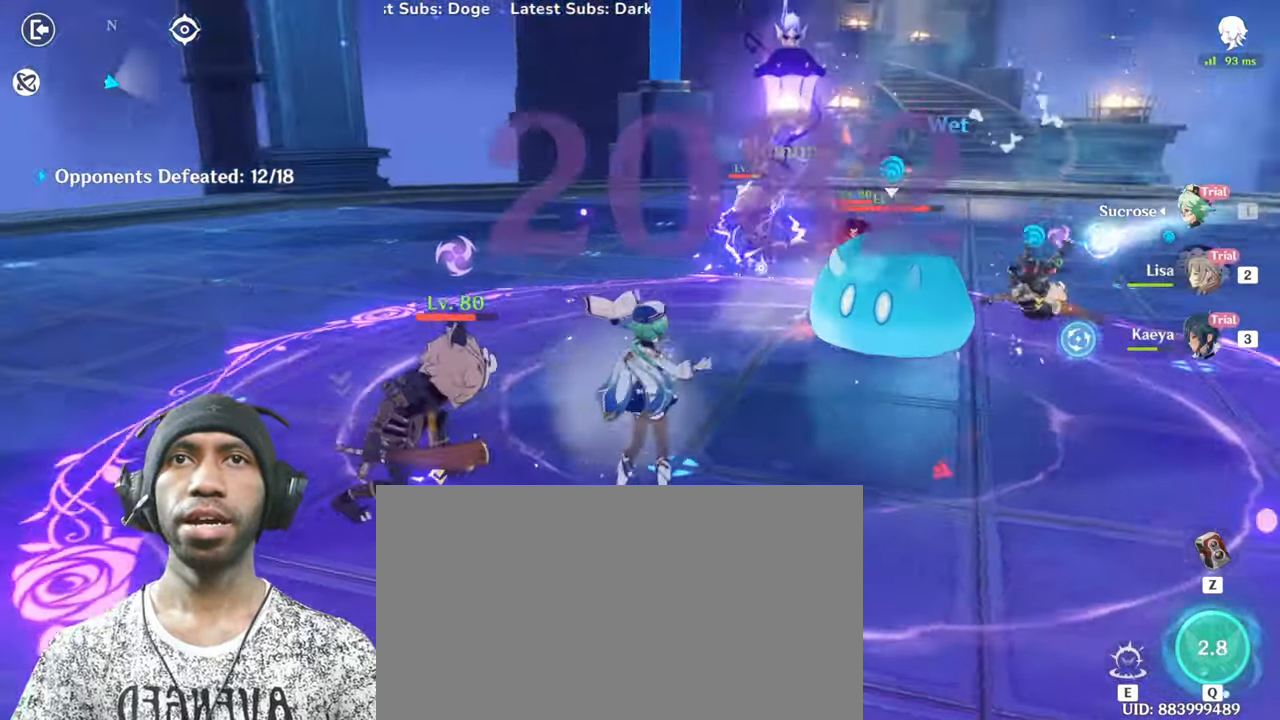
{"keys": ["w"], "mouse": ["left"], "events": [[100, "mouse_left", "up"], [150, "mouse_left", "down"], [167, "q", "up"], [317, "mouse_left", "up"], [384, "mouse_left", "down"]]}
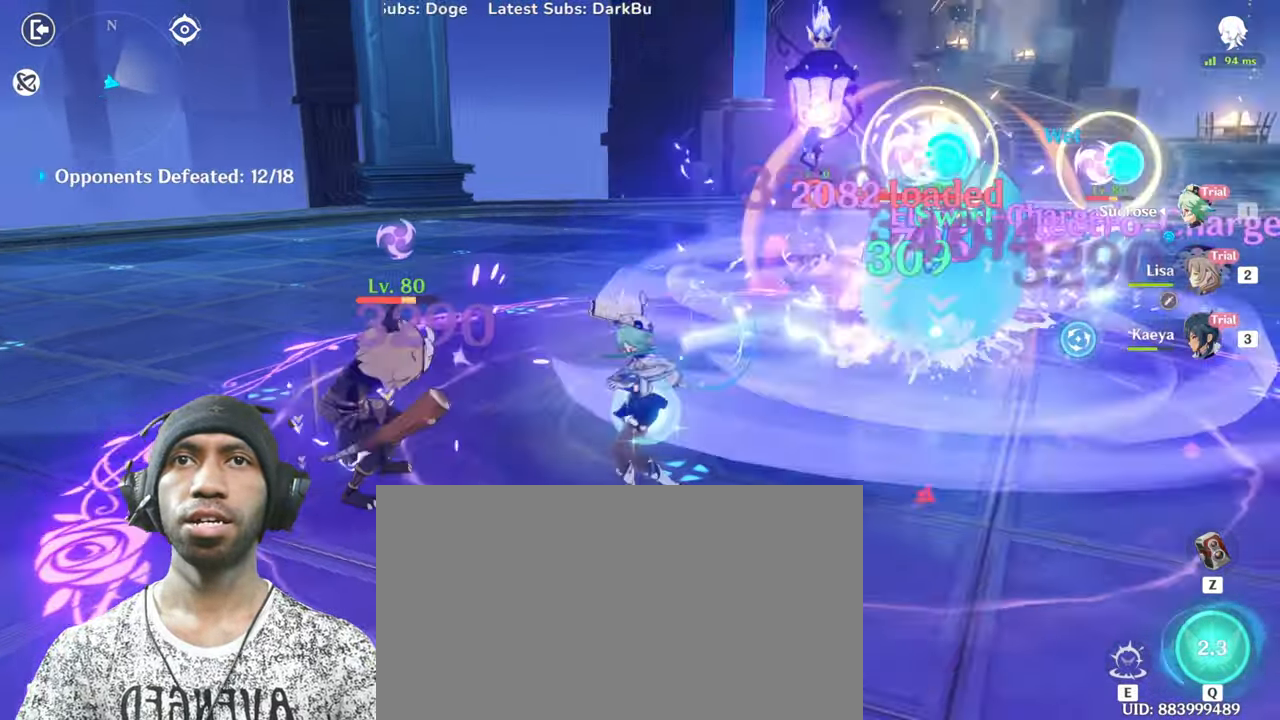
{"keys": ["e", "w"], "mouse": [], "events": [[33, "mouse_left", "up"], [116, "mouse_left", "down"], [266, "mouse_left", "up"], [350, "mouse_left", "down"], [383, "e", "down"], [450, "mouse_left", "up"]]}
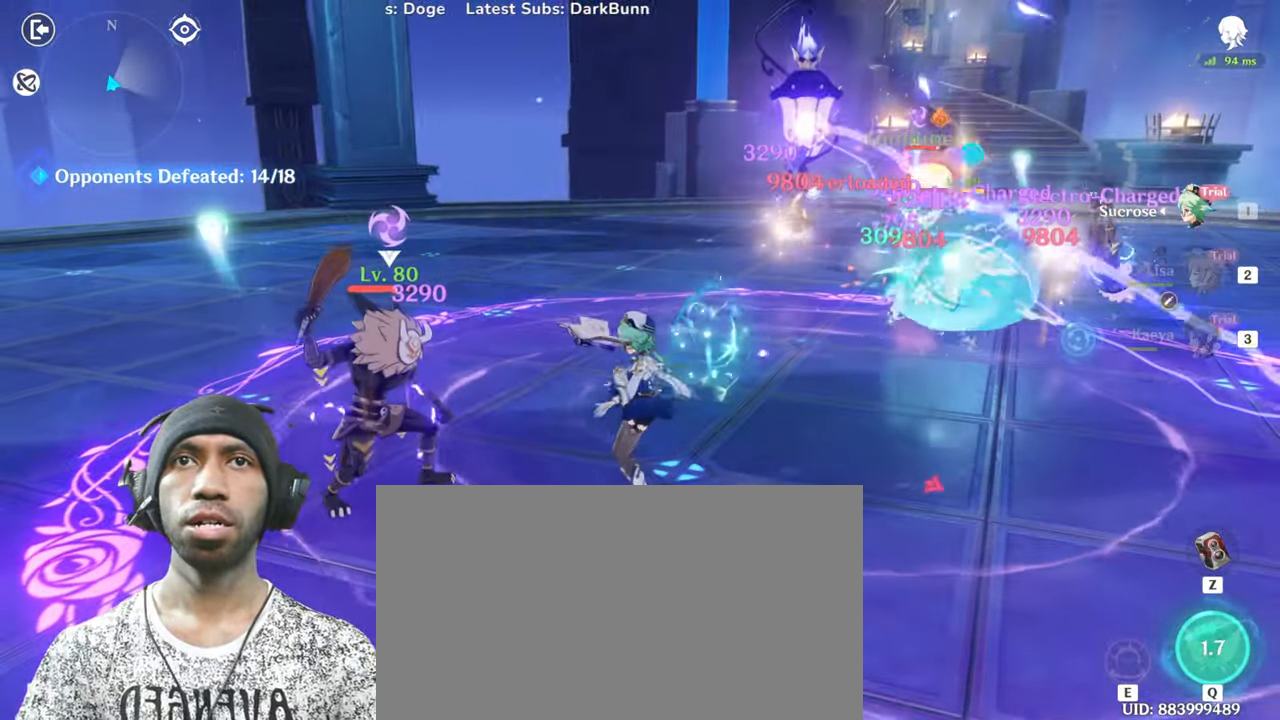
{"keys": ["w"], "mouse": ["left"], "events": [[50, "e", "up"], [50, "mouse_left", "down"], [67, "e", "down"], [184, "mouse_left", "up"], [217, "e", "up"], [250, "mouse_left", "down"], [284, "e", "down"], [417, "mouse_left", "up"], [434, "e", "up"], [484, "mouse_left", "down"]]}
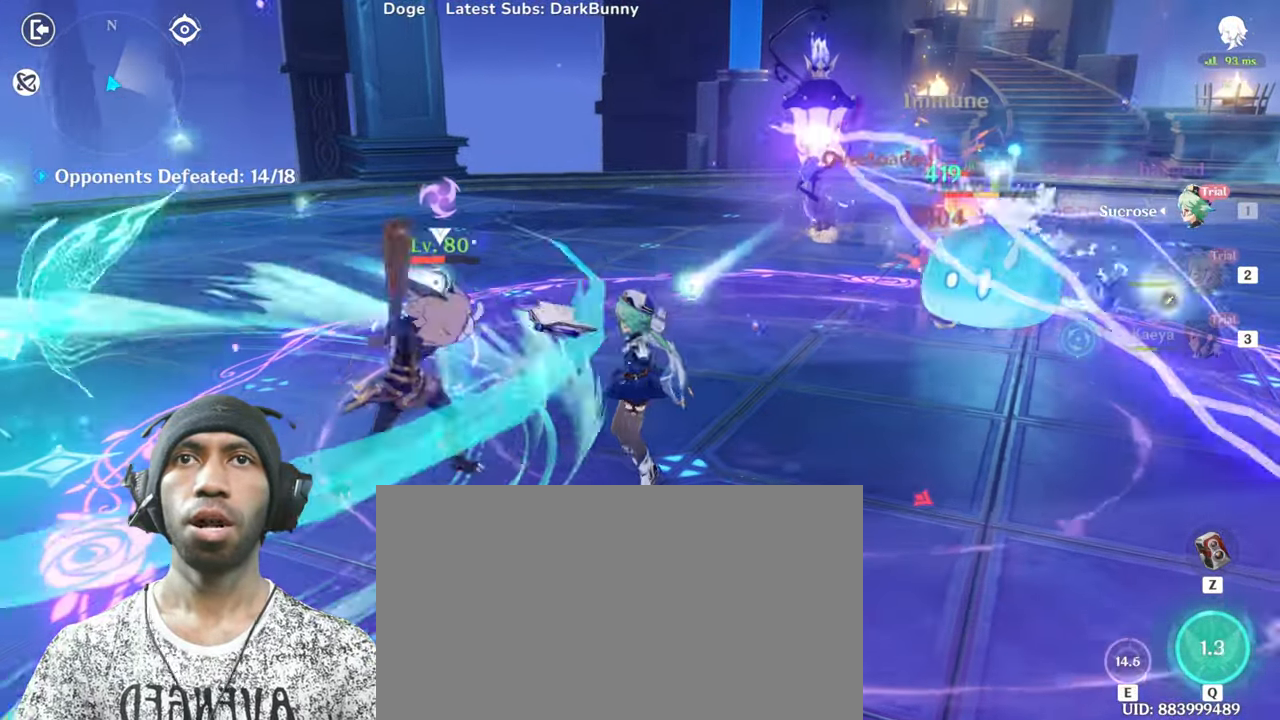
{"keys": ["w"], "mouse": ["left"], "events": [[150, "mouse_left", "up"], [216, "mouse_left", "down"], [400, "mouse_left", "up"], [450, "mouse_left", "down"]]}
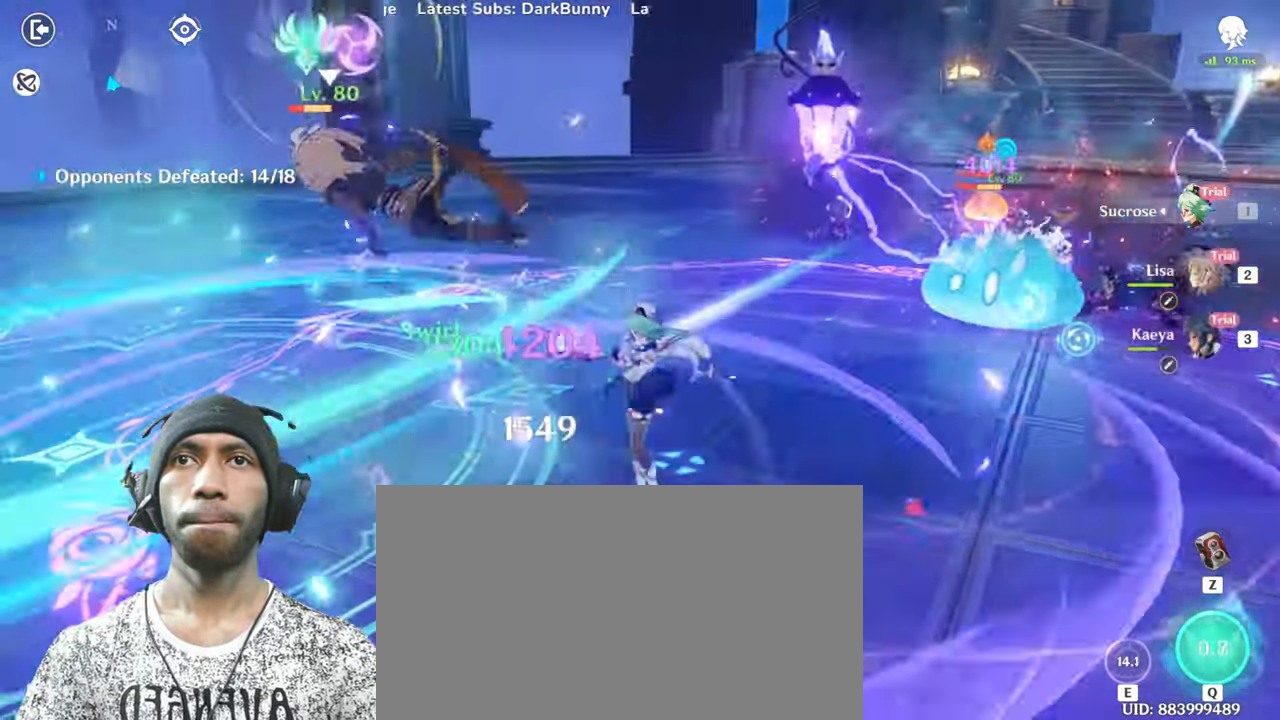
{"keys": ["a", "shift", "w"], "mouse": ["left"], "events": [[100, "a", "down"], [117, "mouse_left", "up"], [184, "mouse_left", "down"], [217, "shift", "down"], [350, "mouse_left", "up"], [434, "mouse_left", "down"]]}
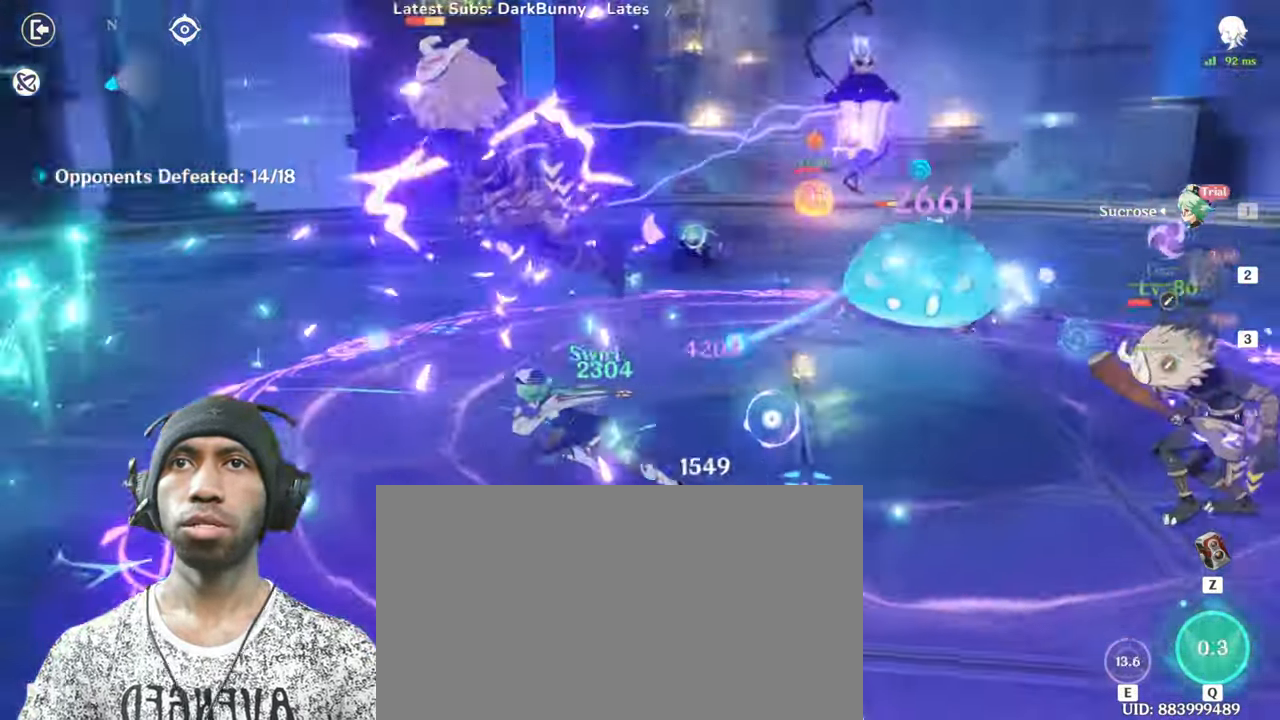
{"keys": ["w"], "mouse": ["left"], "events": [[100, "mouse_left", "up"], [200, "mouse_left", "down"], [233, "a", "up"], [233, "shift", "up"]]}
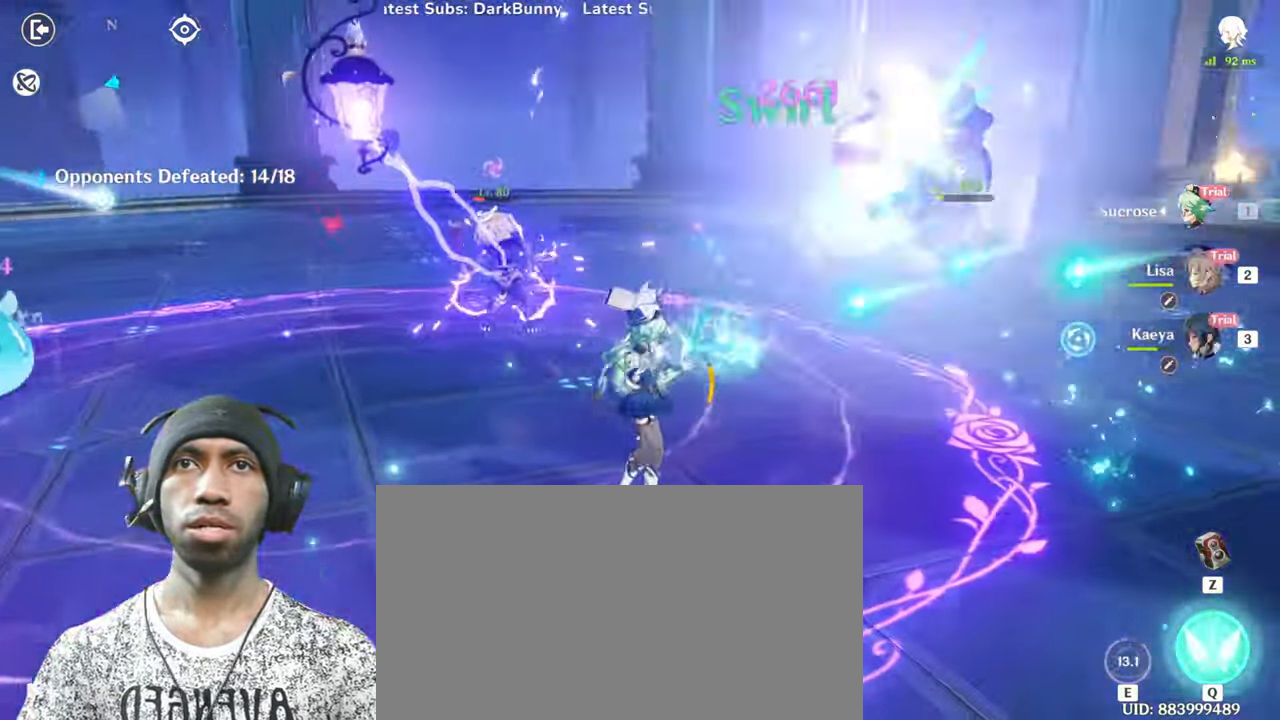
{"keys": ["a", "w"], "mouse": ["left"], "events": [[67, "mouse_left", "up"], [150, "mouse_left", "down"], [334, "mouse_left", "up"], [401, "mouse_left", "down"], [417, "a", "down"]]}
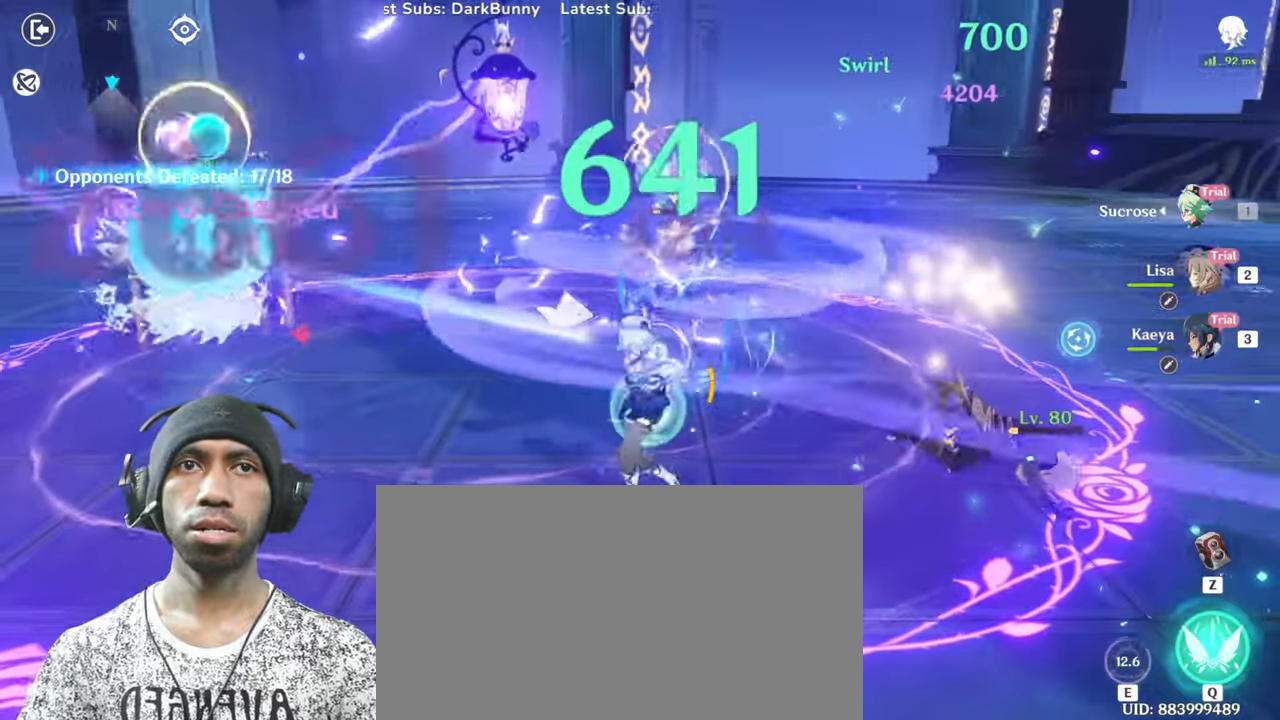
{"keys": ["q", "w"], "mouse": [], "events": [[50, "mouse_left", "up"], [200, "a", "up"], [450, "q", "down"]]}
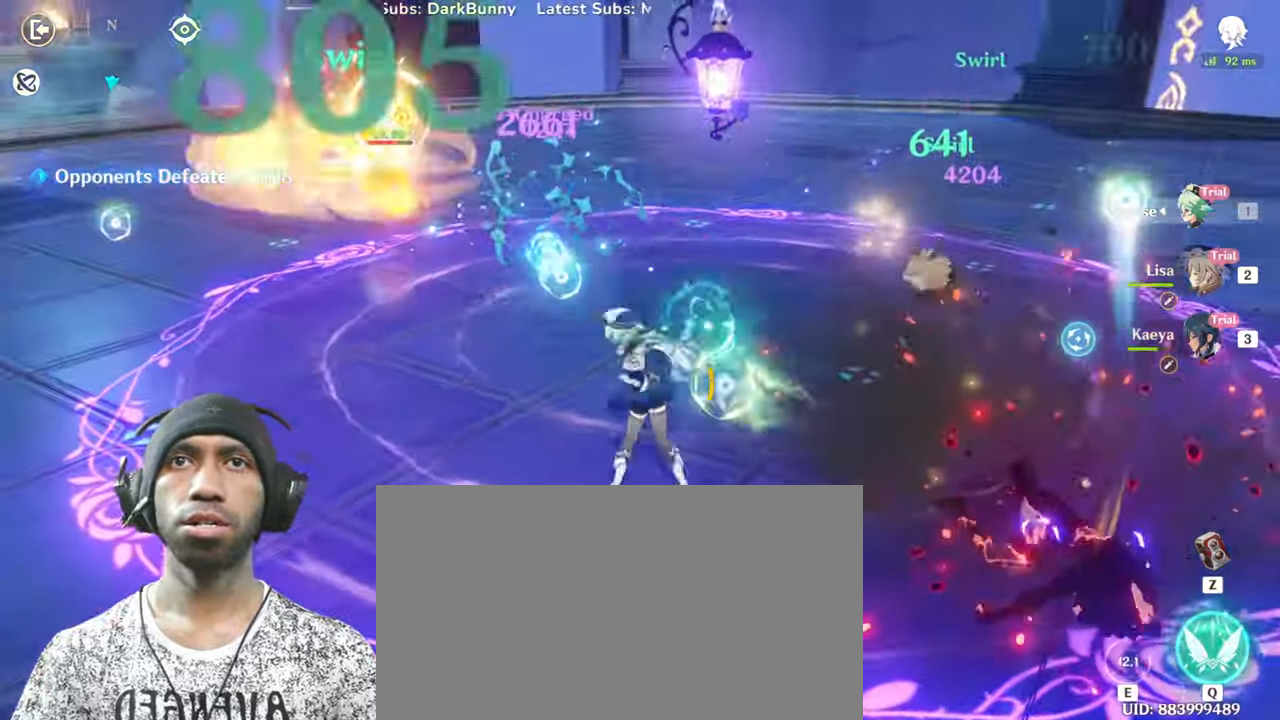
{"keys": ["w"], "mouse": [], "events": [[184, "q", "up"]]}
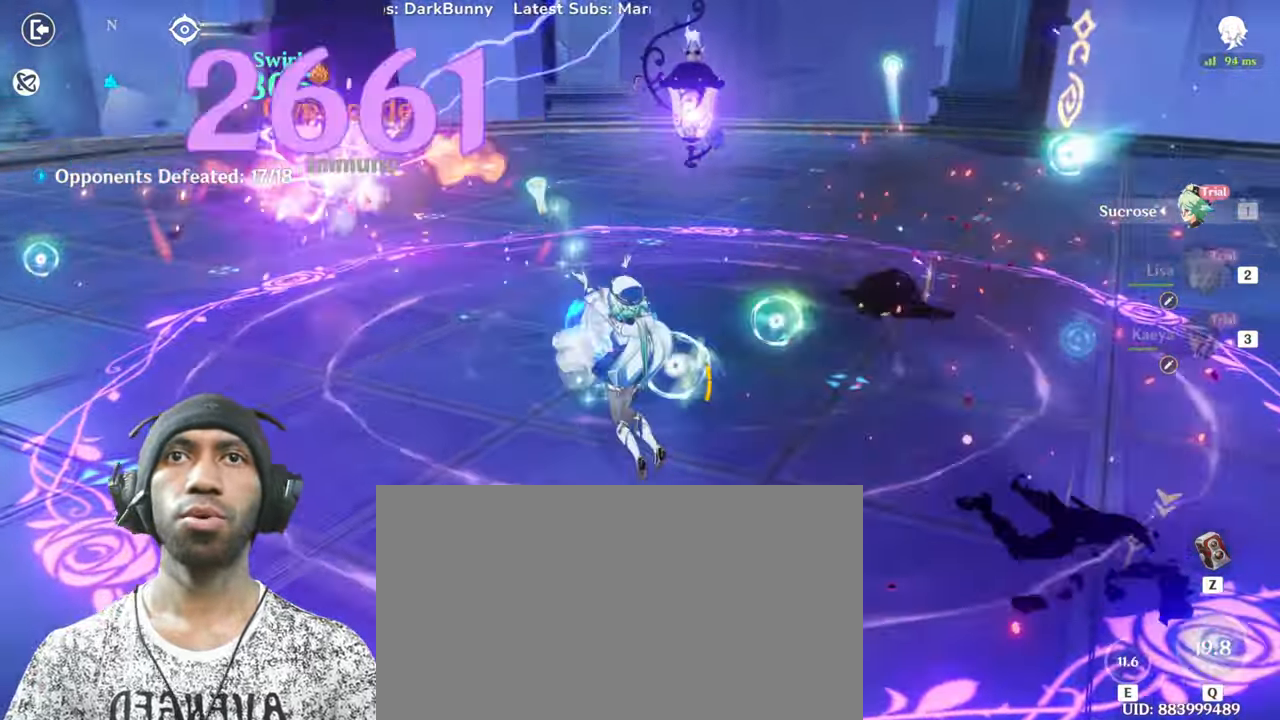
{"keys": ["w"], "mouse": [], "events": [[300, "mouse_left", "down"], [467, "mouse_left", "up"]]}
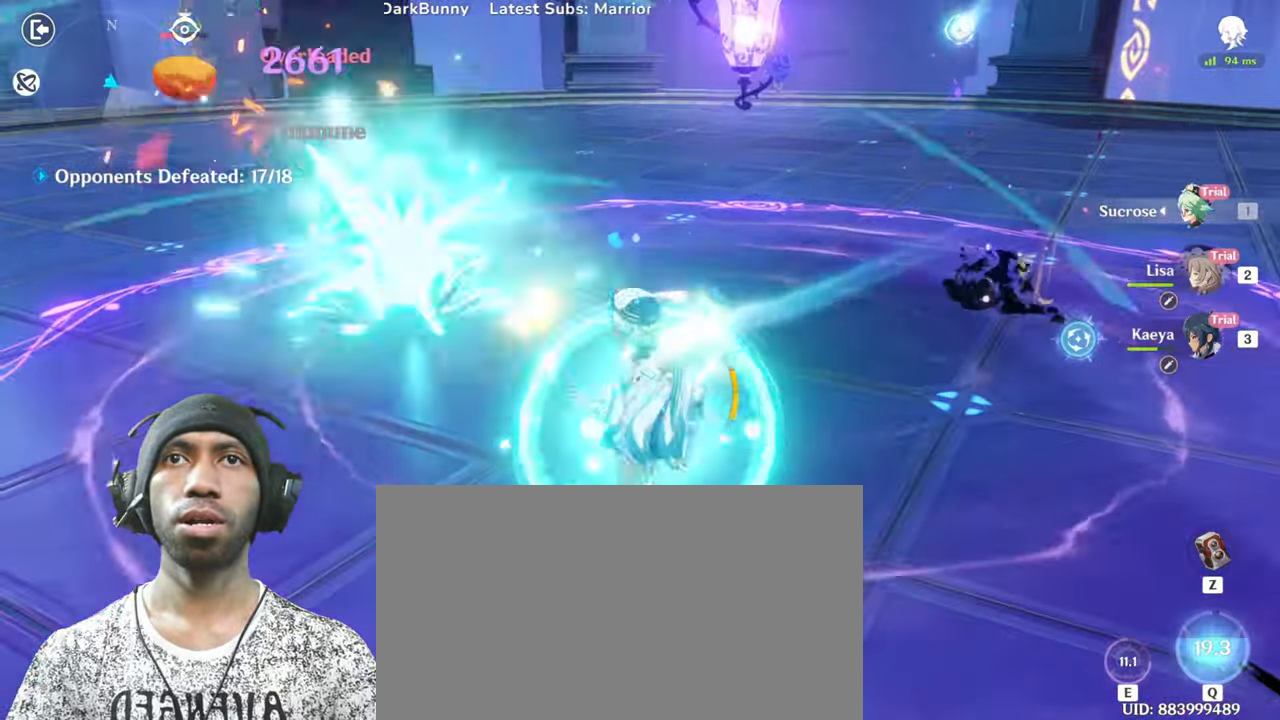
{"keys": ["w"], "mouse": ["left"], "events": [[84, "mouse_left", "down"], [301, "mouse_left", "up"], [401, "mouse_left", "down"]]}
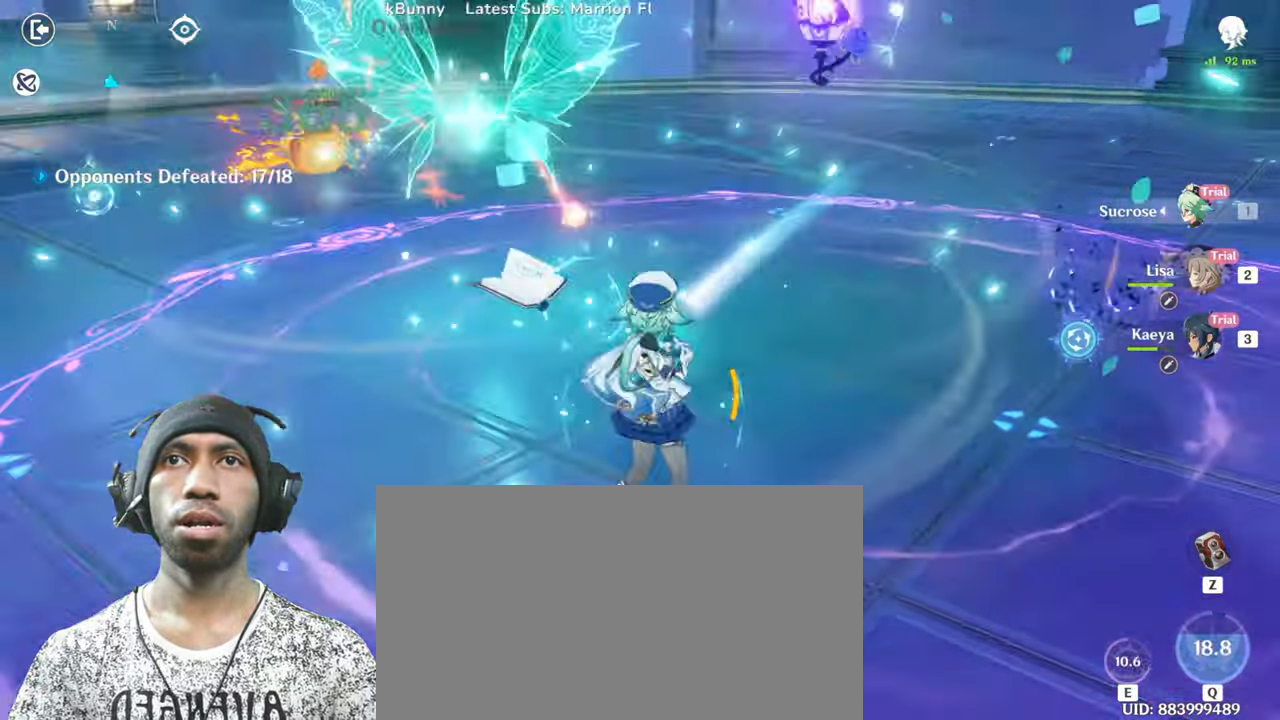
{"keys": ["w"], "mouse": ["left"], "events": [[67, "mouse_left", "up"], [167, "mouse_left", "down"], [317, "mouse_left", "up"], [417, "mouse_left", "down"]]}
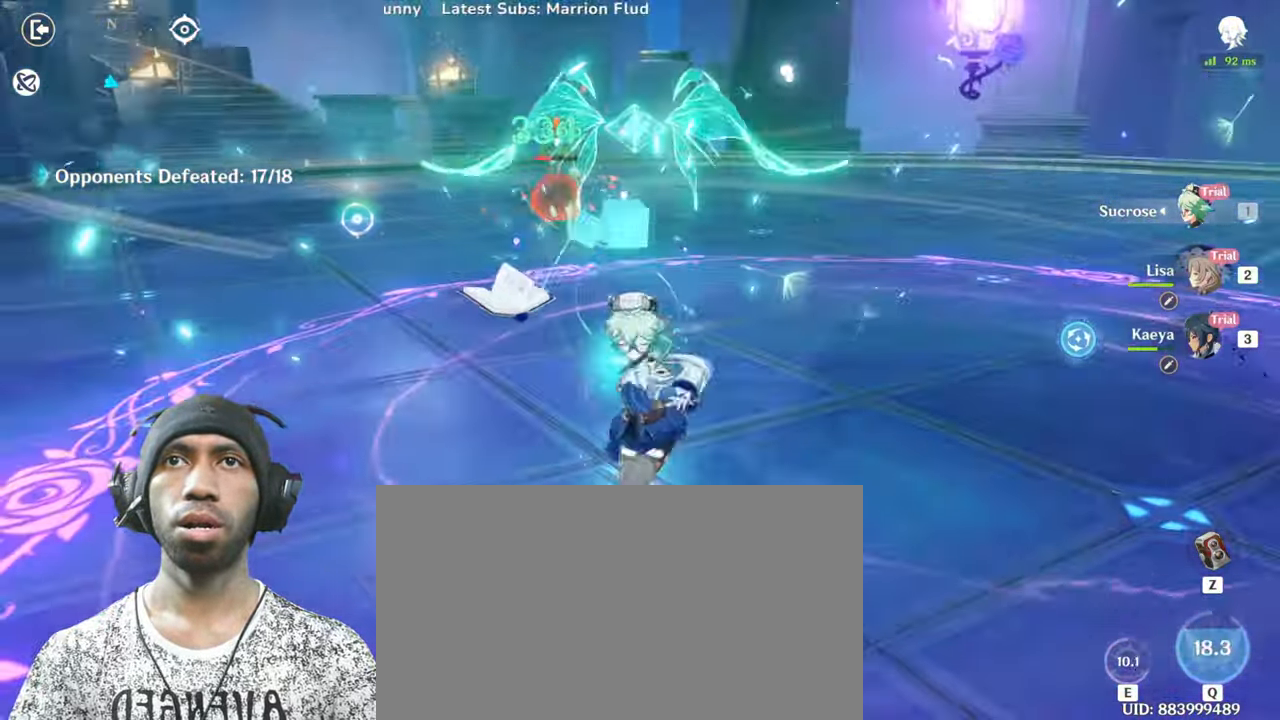
{"keys": ["a", "shift", "w"], "mouse": ["left"], "events": [[67, "a", "down"], [84, "mouse_left", "up"], [167, "mouse_left", "down"], [217, "shift", "down"], [384, "mouse_left", "up"], [484, "mouse_left", "down"]]}
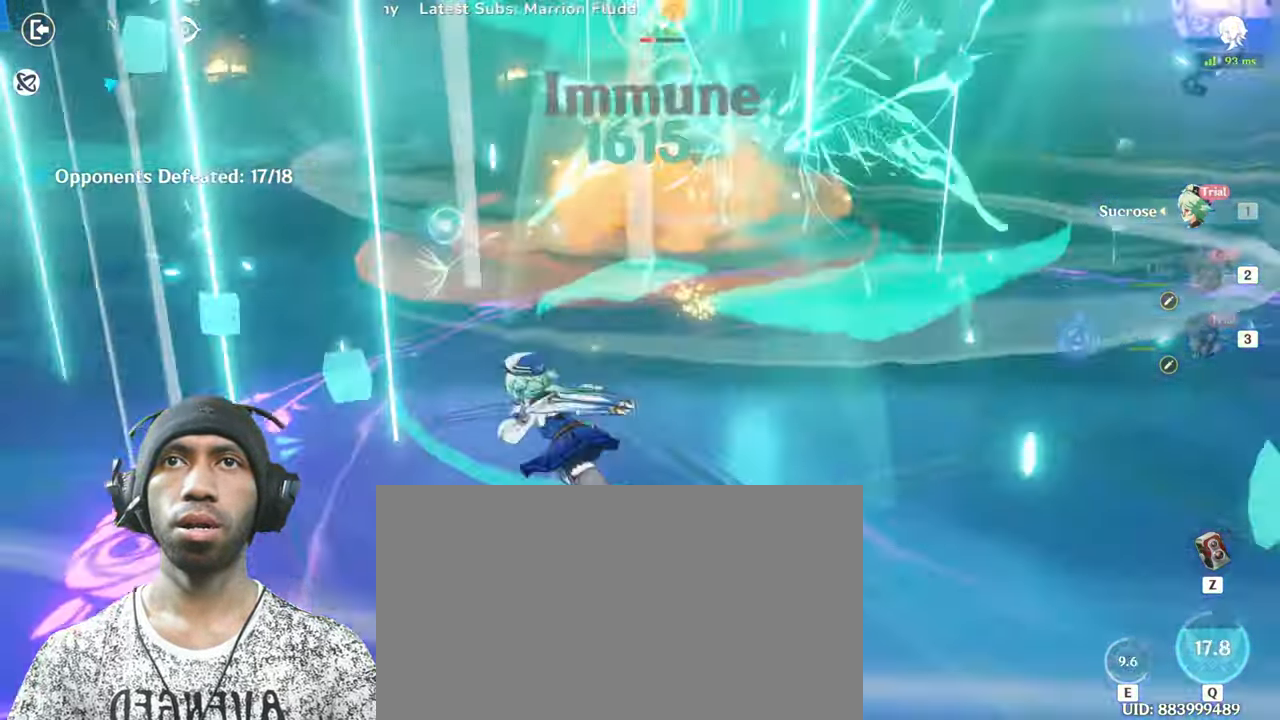
{"keys": ["d", "w"], "mouse": ["left"], "events": [[33, "shift", "up"], [117, "a", "up"], [183, "mouse_left", "up"], [250, "mouse_left", "down"], [267, "d", "down"], [400, "mouse_left", "up"], [500, "mouse_left", "down"]]}
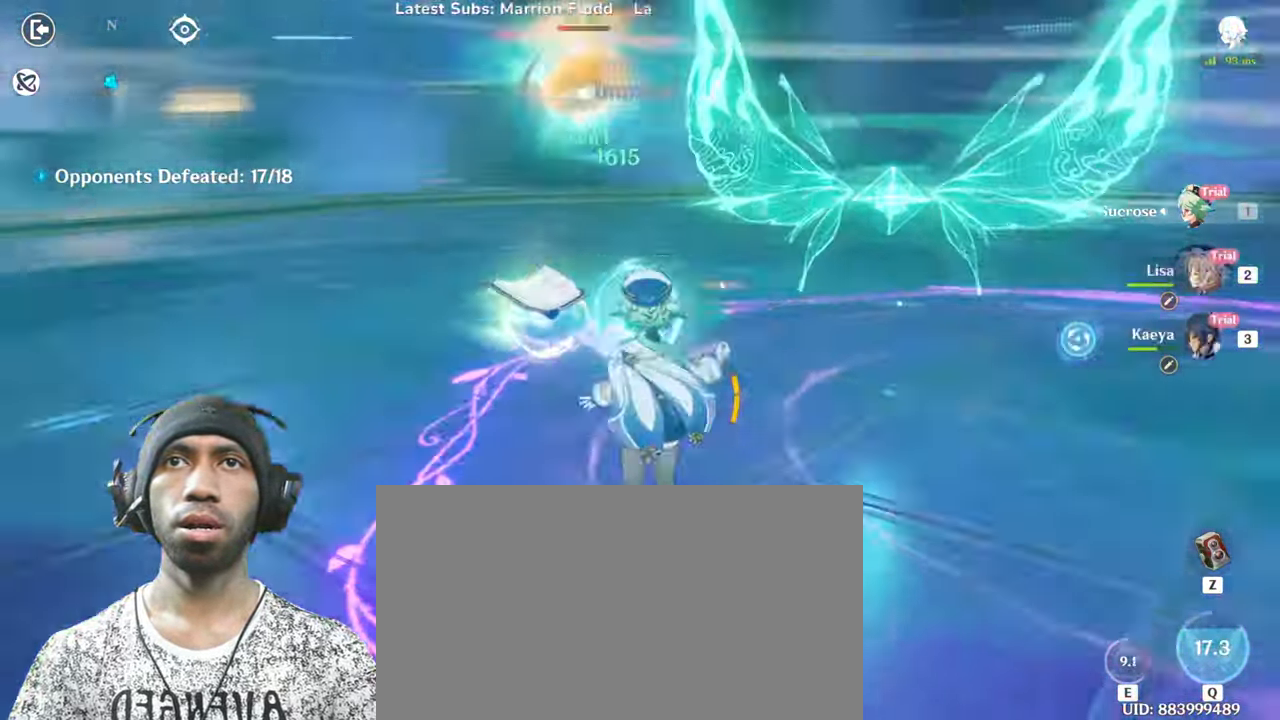
{"keys": ["d", "w"], "mouse": ["left"], "events": [[117, "mouse_left", "up"], [234, "mouse_left", "down"], [384, "mouse_left", "up"], [467, "mouse_left", "down"]]}
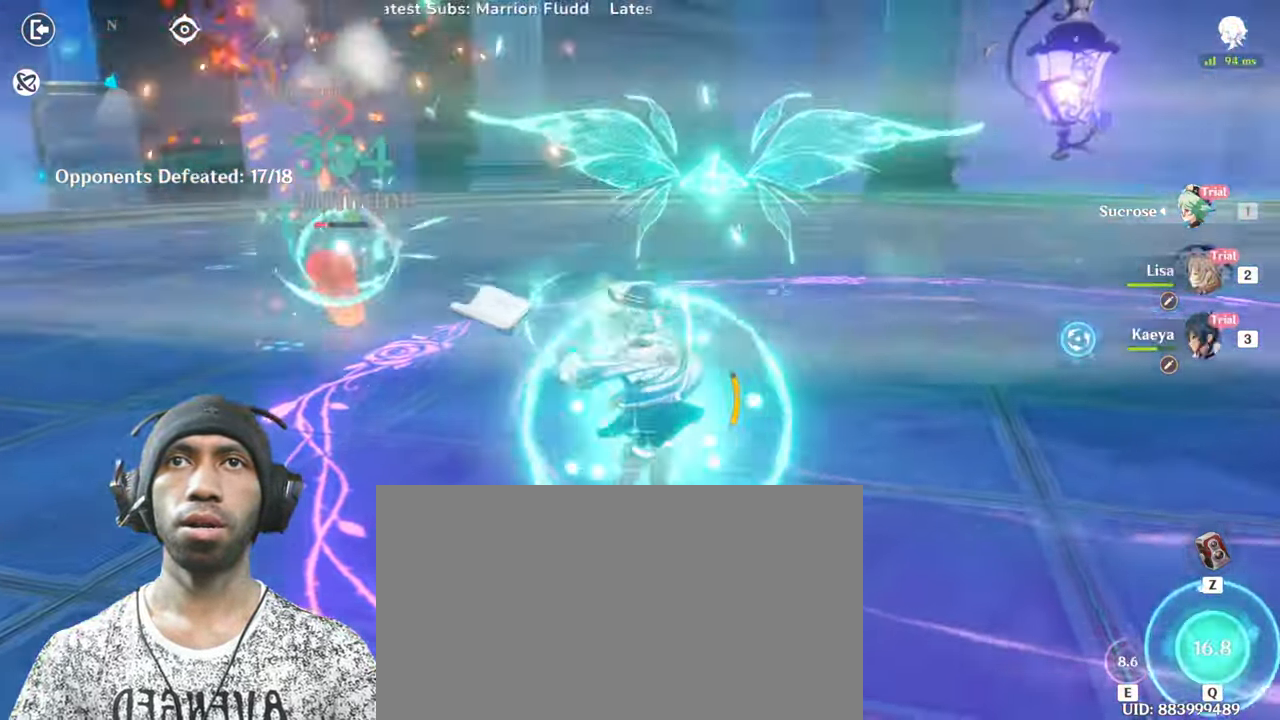
{"keys": ["d", "w"], "mouse": ["left"], "events": [[117, "mouse_left", "up"], [217, "mouse_left", "down"], [383, "mouse_left", "up"], [467, "mouse_left", "down"]]}
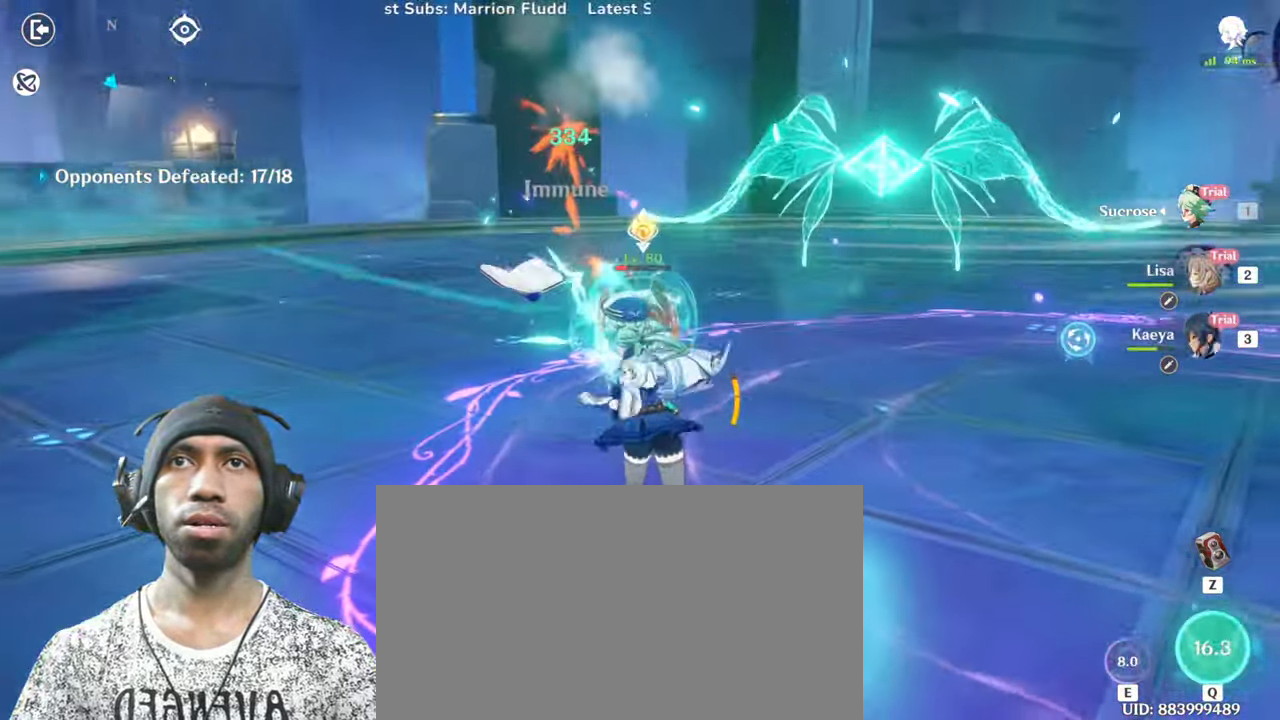
{"keys": ["d", "w"], "mouse": ["left"], "events": [[84, "w", "up"], [100, "mouse_left", "up"], [183, "mouse_left", "down"], [333, "mouse_left", "up"], [417, "w", "down"], [433, "mouse_left", "down"]]}
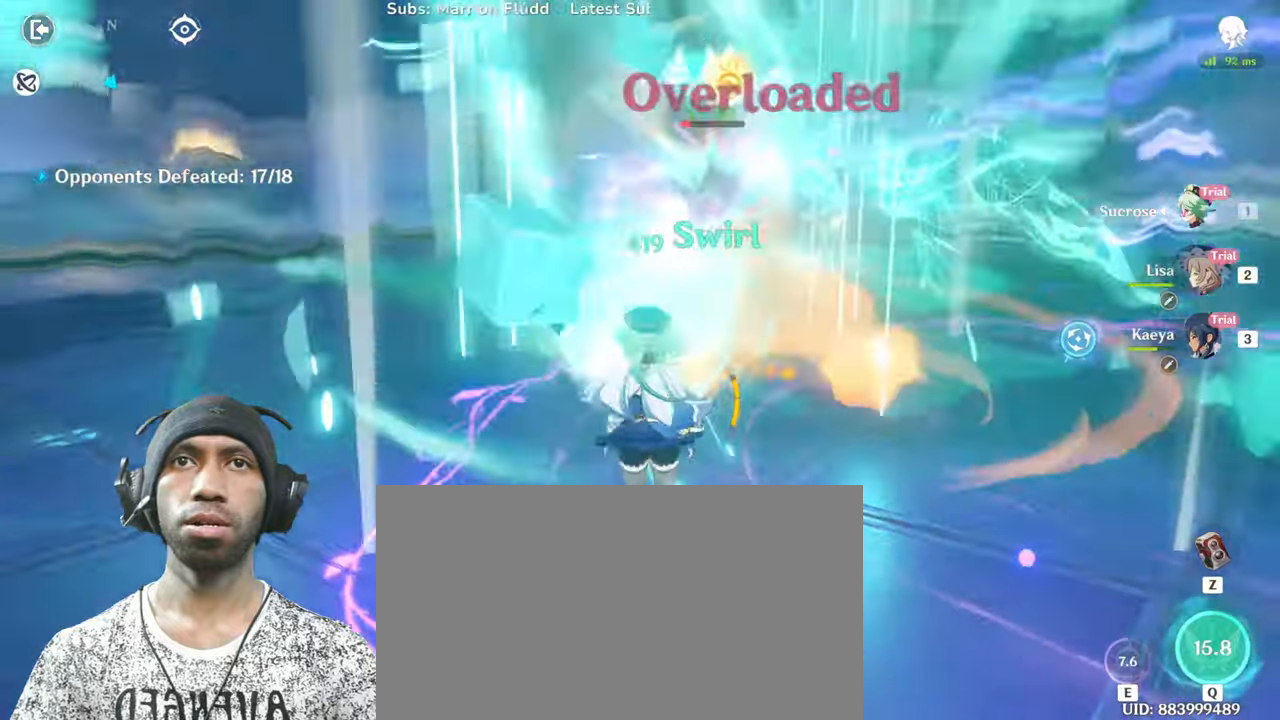
{"keys": ["d", "w"], "mouse": ["left"], "events": [[100, "mouse_left", "up"], [167, "mouse_left", "down"], [300, "mouse_left", "up"], [384, "mouse_left", "down"]]}
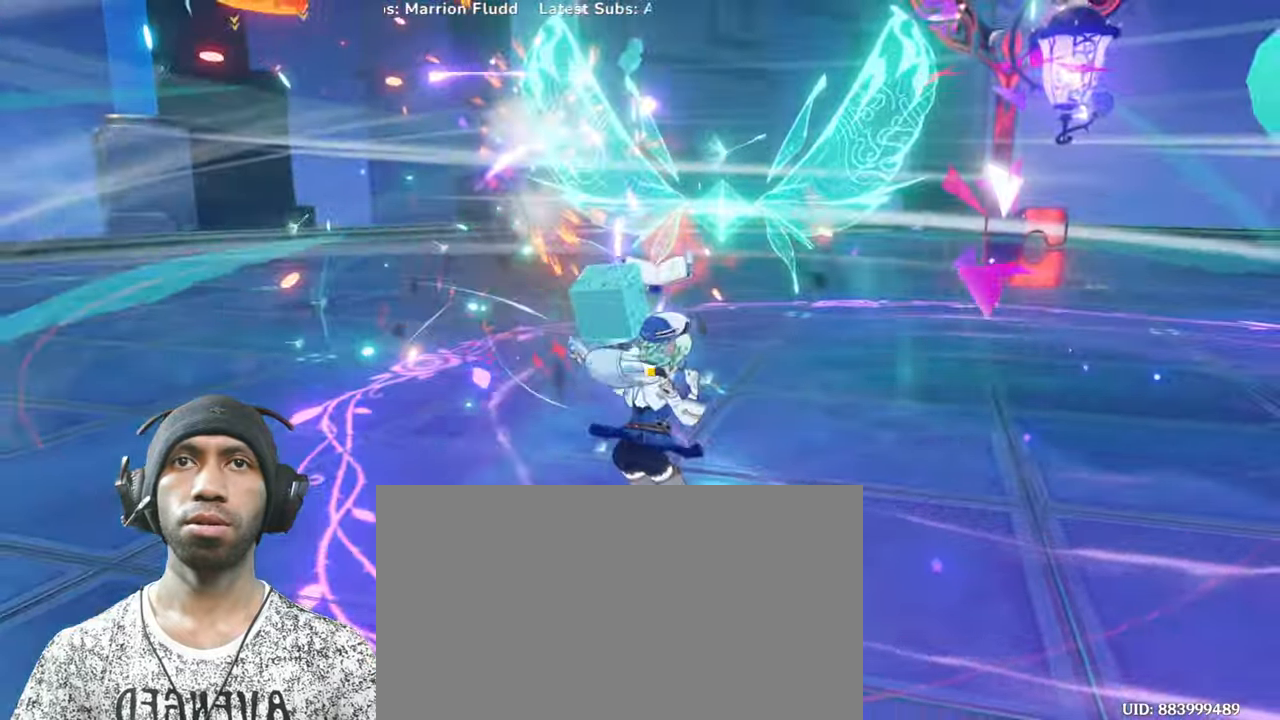
{"keys": ["w"], "mouse": [], "events": [[50, "mouse_left", "up"], [133, "mouse_left", "down"], [150, "d", "up"], [283, "mouse_left", "up"]]}
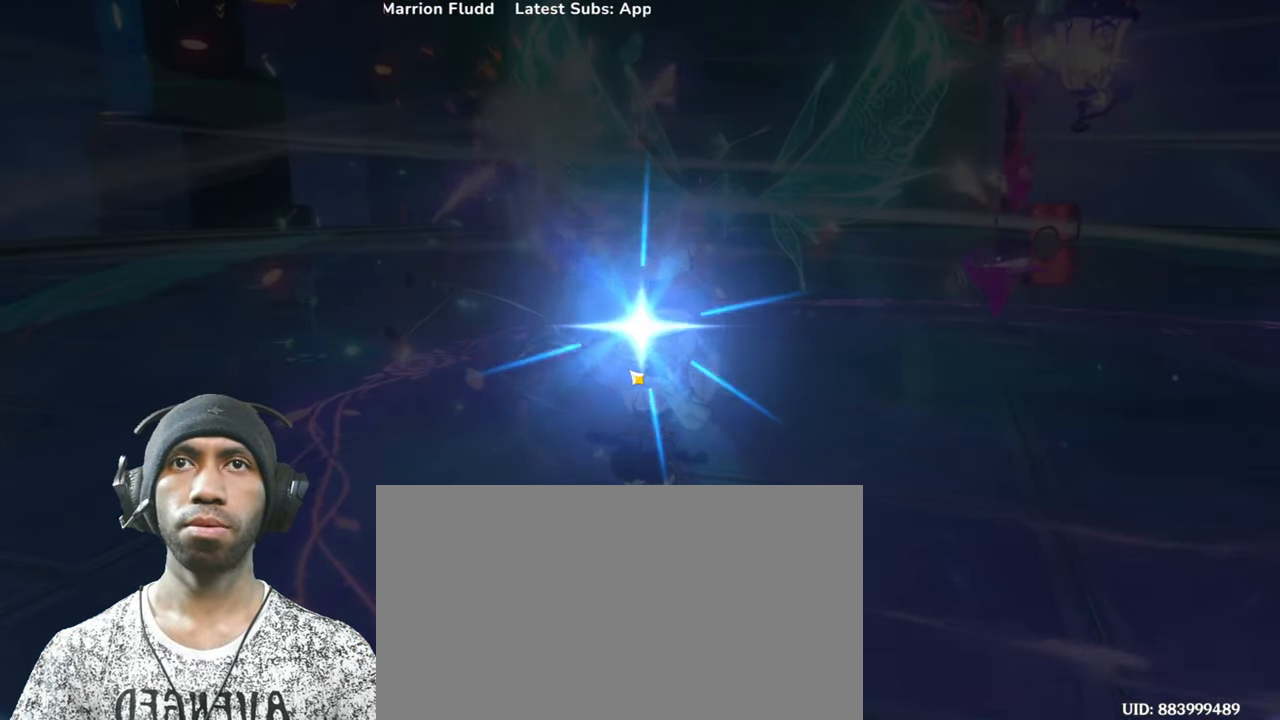
{"keys": [], "mouse": [], "events": [[117, "w", "up"]]}